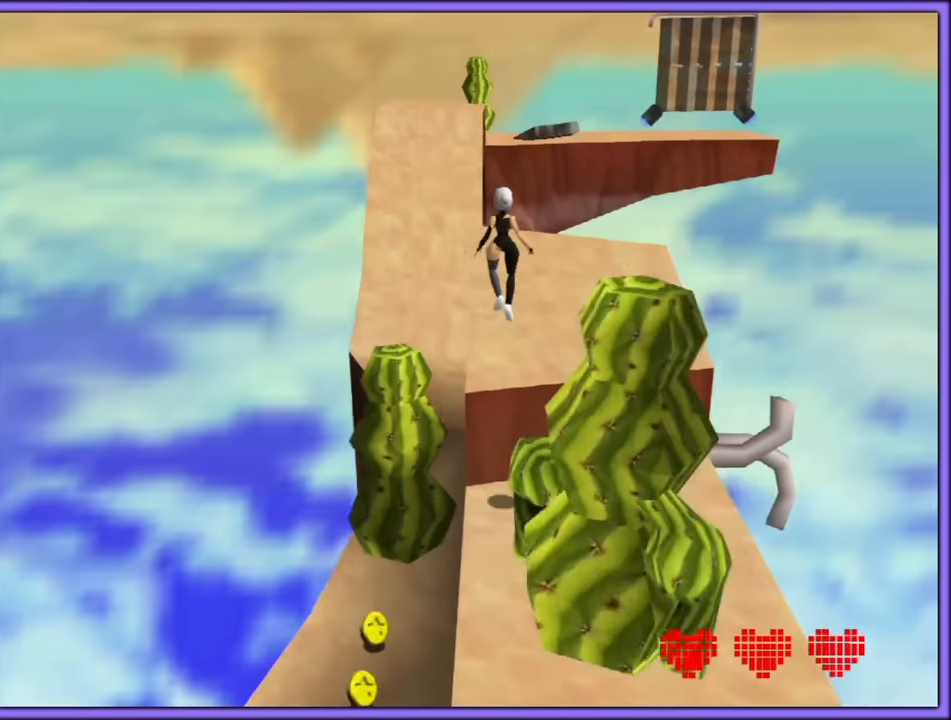
Gameplay with a controller (Nintendo layout); each line is a JSON object with the inputs held at the frame after it (dt_ms = milliseconds from this image to that frame). "button_events" lists button changes between this image and that frame as [ms after this image, input, new state], when the widget could be followed in between (sticks are given only as held states). Not read: L1 L3 R3.
{"dt_ms": 500, "buttons": [], "left_stick": "down-right", "button_events": [[67, "C_DOWN", "up"], [100, "C_RIGHT", "up"], [183, "C_RIGHT", "down"], [483, "C_RIGHT", "up"]]}
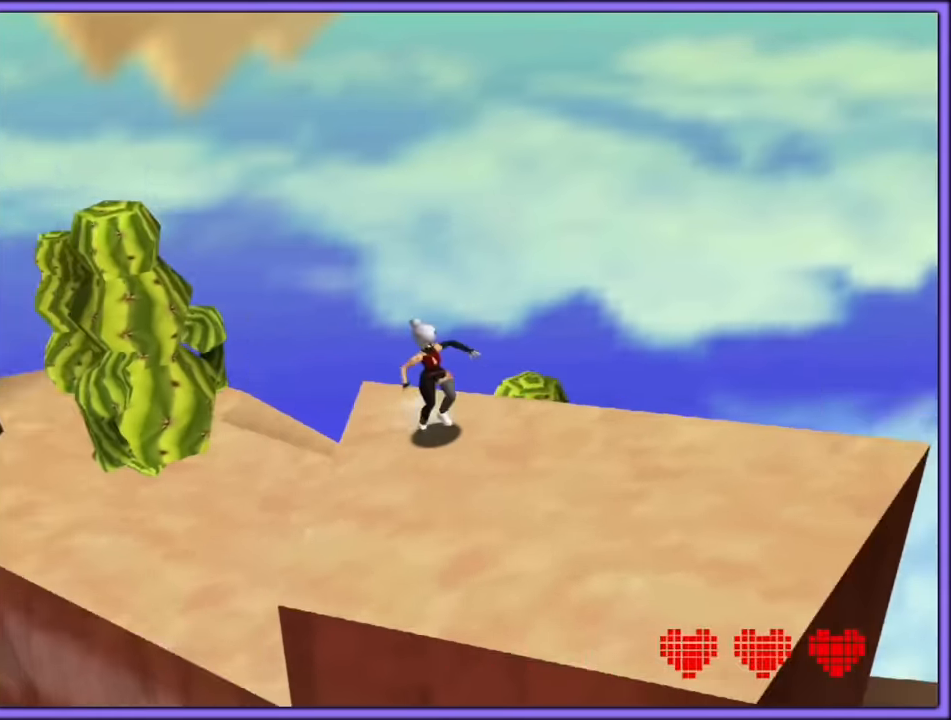
{"dt_ms": 500, "buttons": [], "left_stick": "up", "button_events": [[183, "C_RIGHT", "down"], [233, "C_RIGHT", "up"]]}
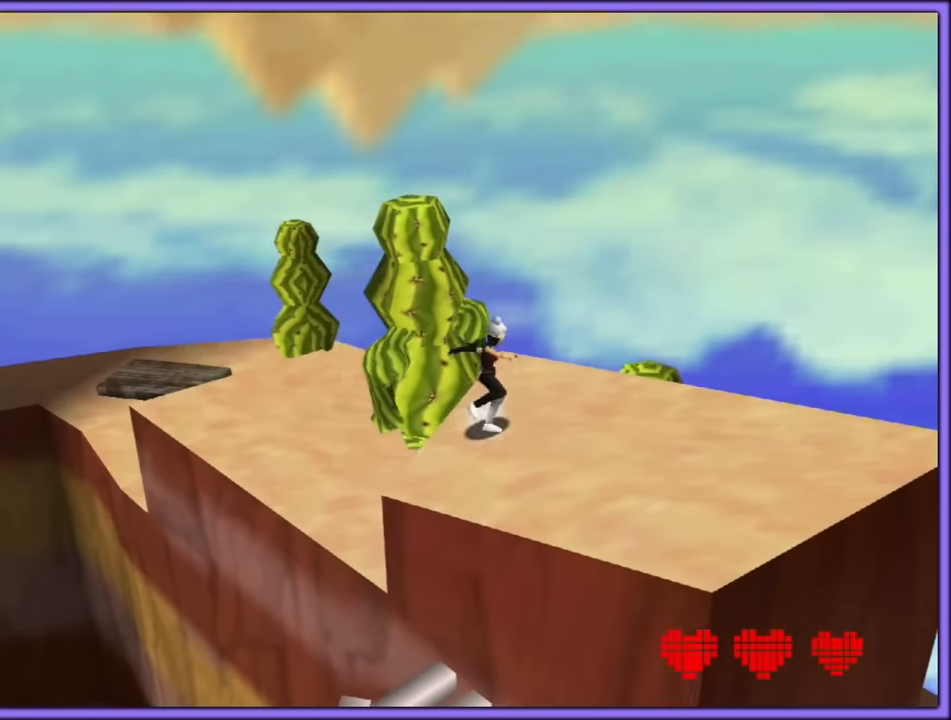
{"dt_ms": 500, "buttons": [], "left_stick": "up-left", "button_events": [[17, "C_RIGHT", "down"], [67, "C_RIGHT", "up"]]}
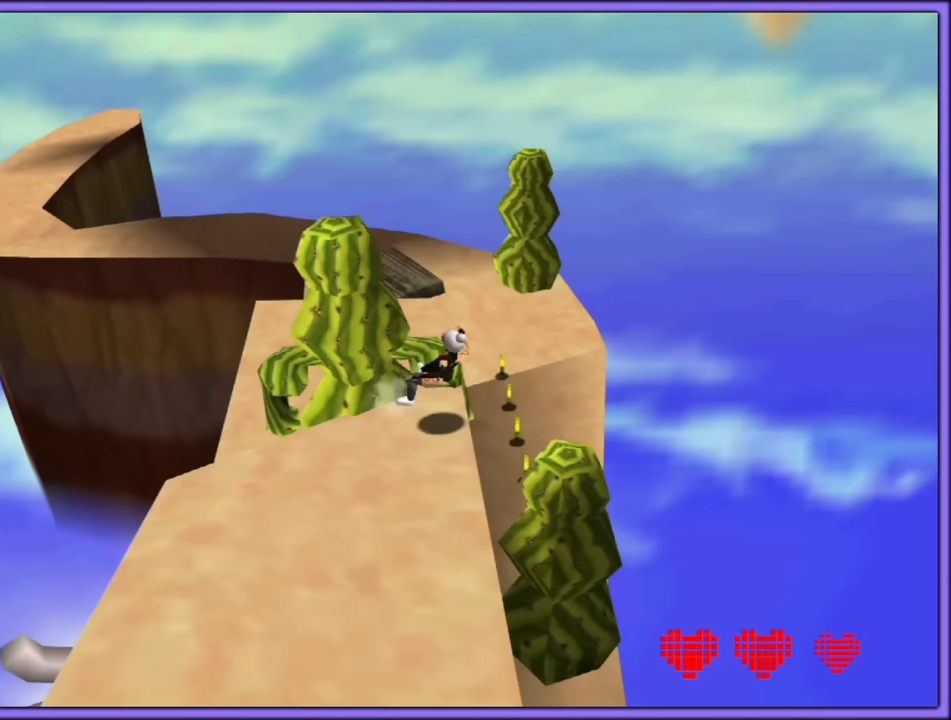
{"dt_ms": 1000, "buttons": [], "left_stick": "up-left", "button_events": [[317, "C_RIGHT", "down"], [500, "C_RIGHT", "up"], [617, "C_RIGHT", "down"], [783, "C_RIGHT", "up"]]}
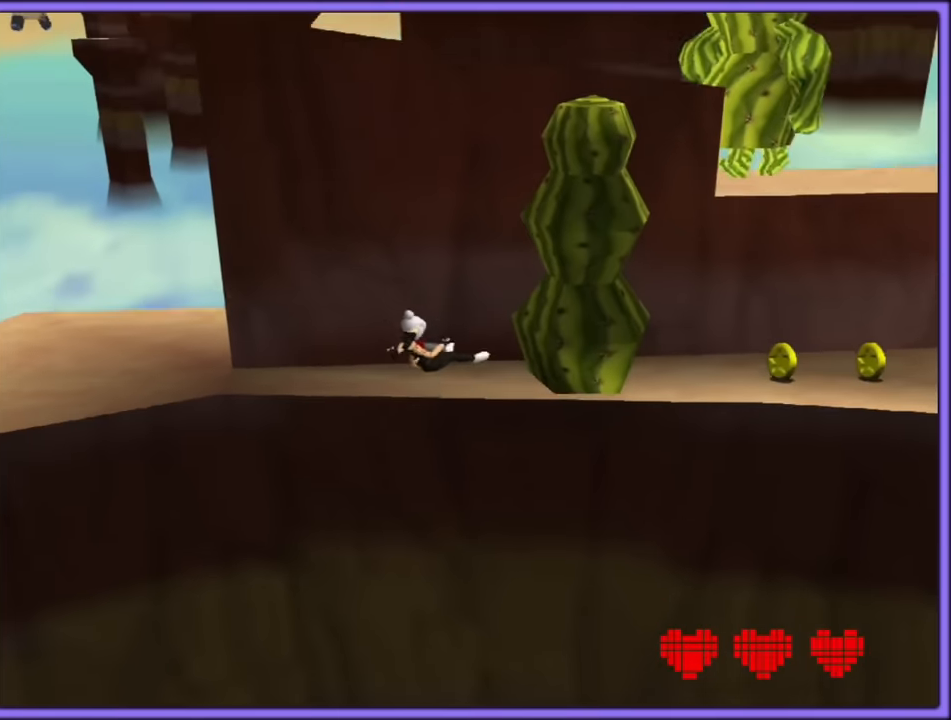
{"dt_ms": 500, "buttons": [], "left_stick": "up-right", "button_events": [[267, "C_RIGHT", "down"], [467, "C_RIGHT", "up"]]}
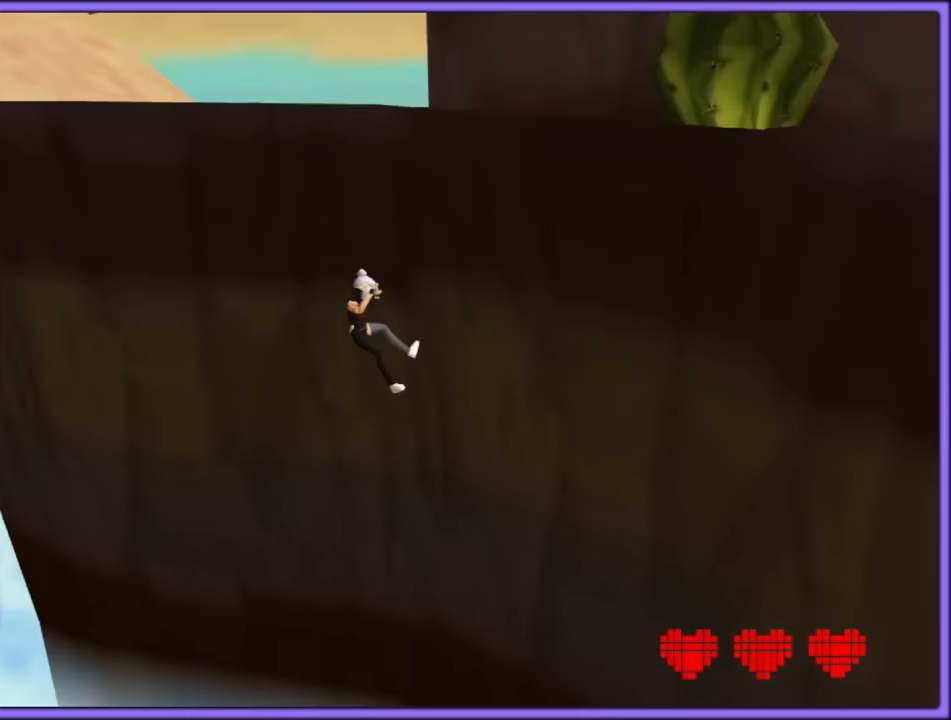
{"dt_ms": 1000, "buttons": [], "left_stick": "center", "button_events": [[467, "A", "down"], [567, "A", "up"]]}